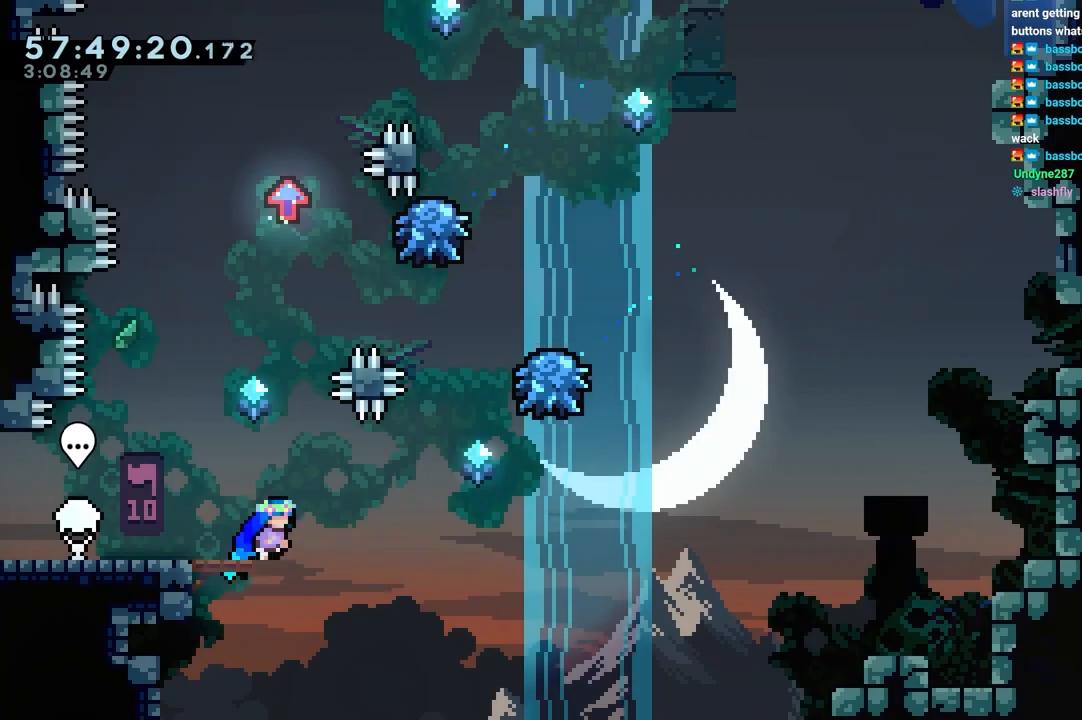
Gameplay with keyboard; each line is a JSON object with the keys held at the frame after it. "events" lists presses ("down") and releases ("up") of "dash", "down", "grab", "jump", "jump2", "left", "right" and "up" between this image and that frame as [ms after this image, input, new state], when the widget could be followed in between. No other keys are recorded. Mouse input is not recorded. Key names are as the overlay labels them; some are game actions (e.g. jump) rather than physical keys.
{"keys": ["grab", "jump2", "left"], "events": [[100, "jump2", "down"], [433, "left", "down"], [433, "right", "up"]]}
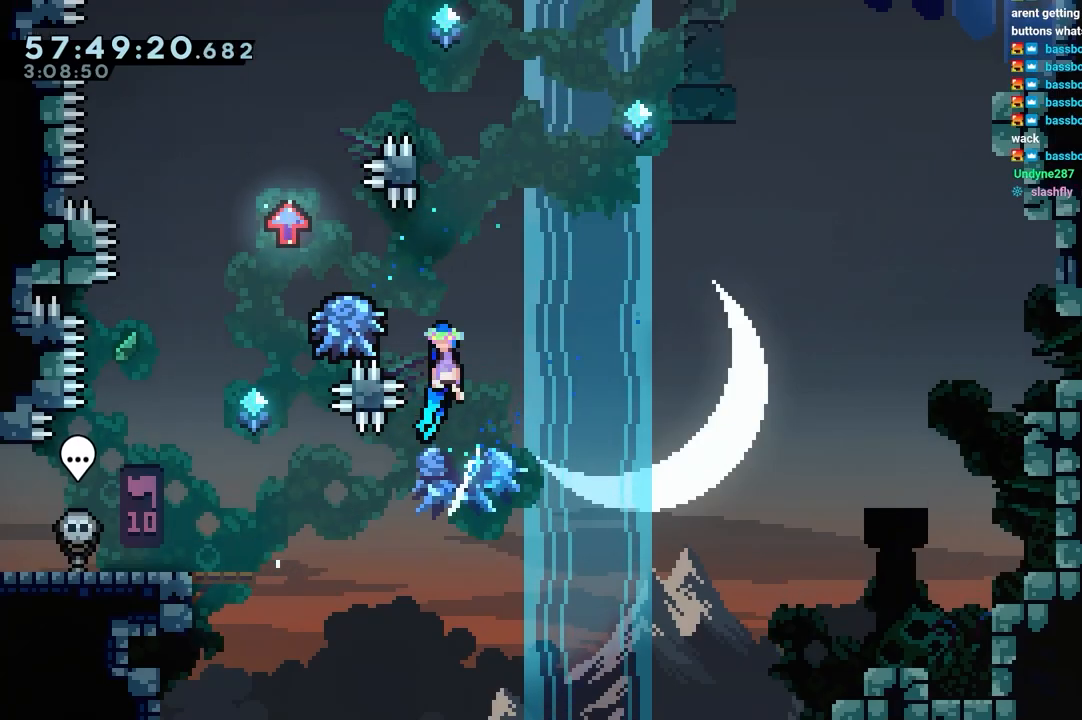
{"keys": ["down", "grab", "jump", "jump2"], "events": [[133, "down", "down"], [133, "jump", "down"], [133, "left", "up"], [133, "right", "down"], [167, "down", "up"], [167, "right", "up"], [500, "down", "down"]]}
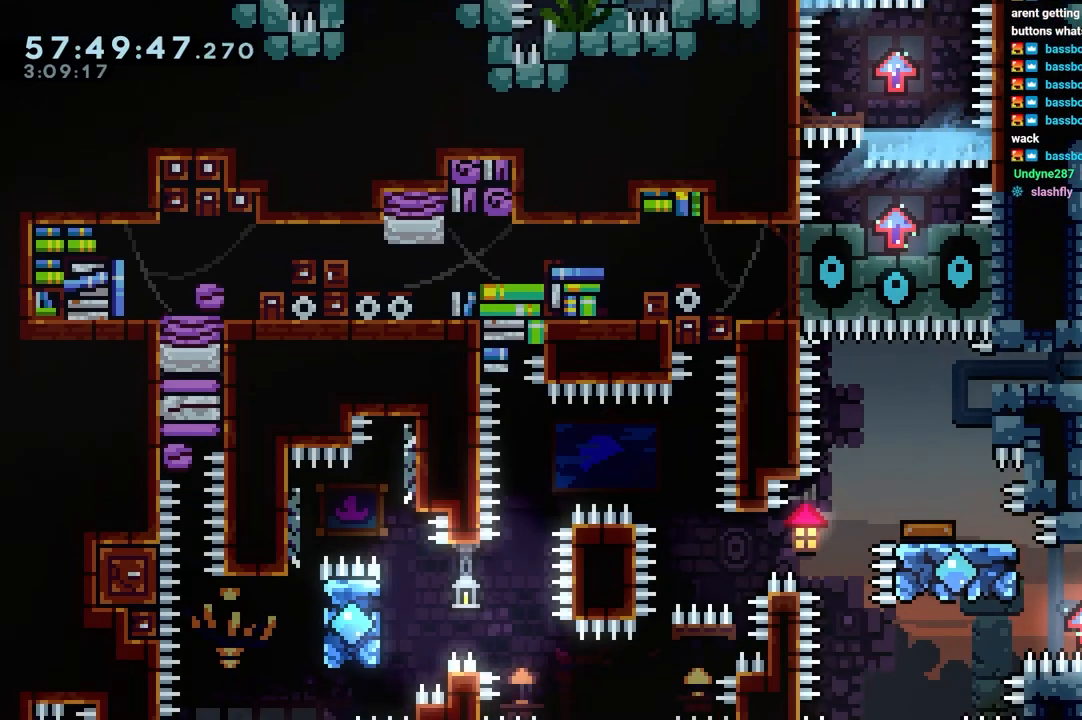
{"keys": ["down"], "events": [[233, "grab", "up"], [233, "jump", "up"], [233, "jump2", "up"]]}
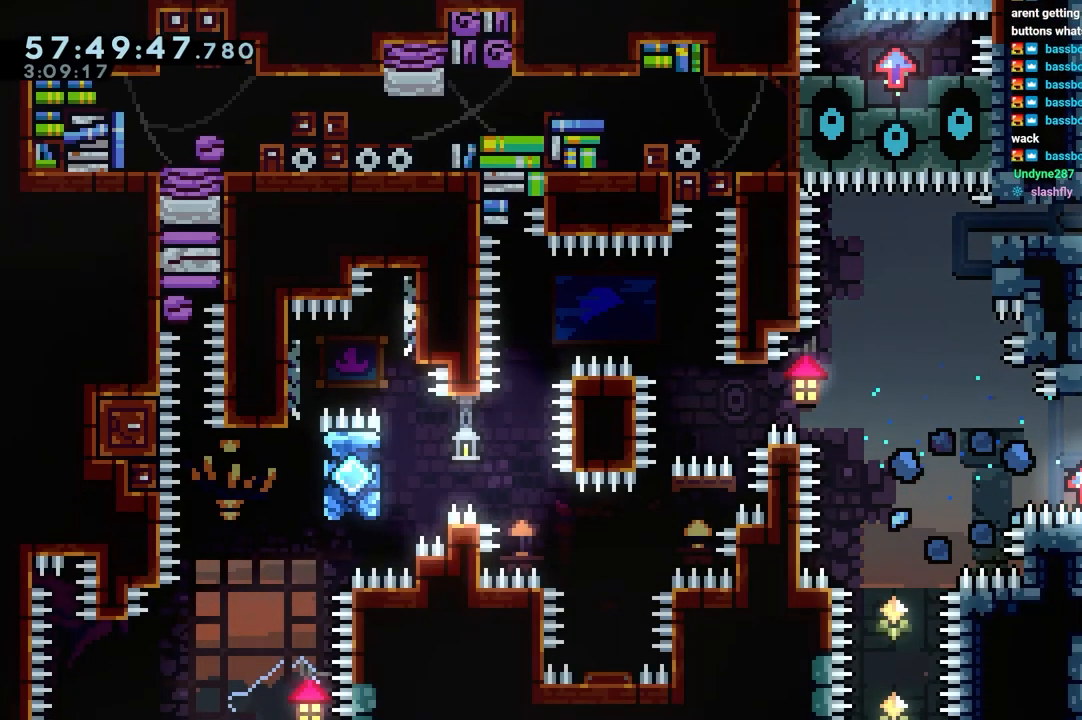
{"keys": ["jump", "left", "right"], "events": [[200, "down", "up"], [383, "left", "down"], [483, "jump", "down"], [483, "right", "down"]]}
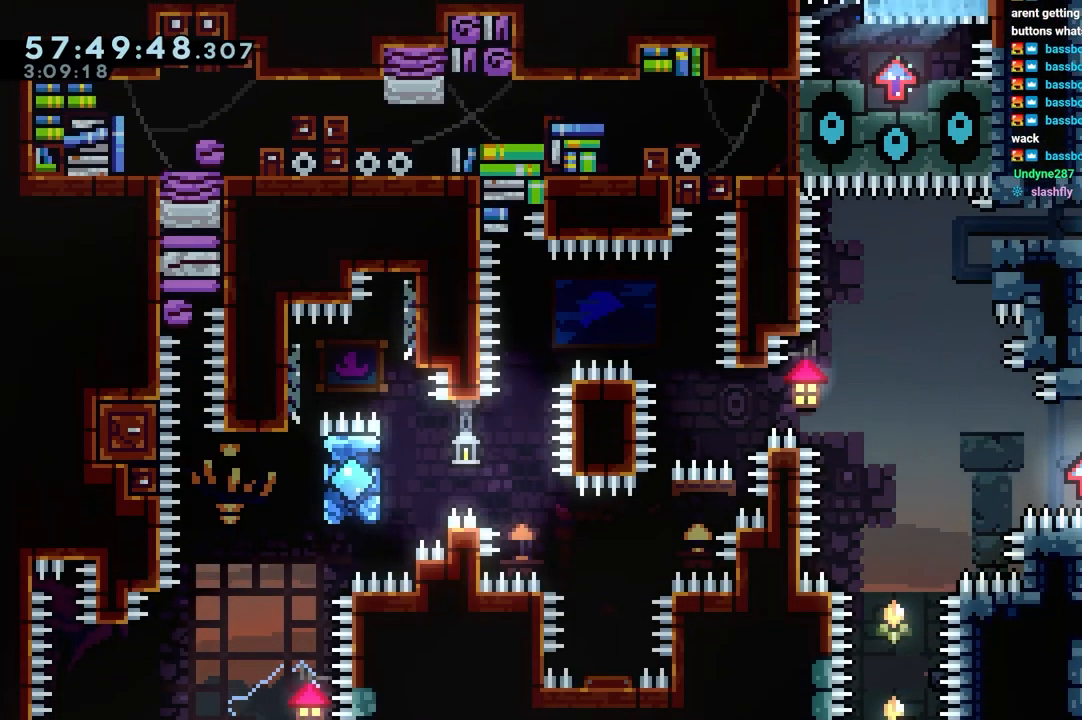
{"keys": ["jump", "left"], "events": [[33, "left", "up"], [117, "jump2", "down"], [117, "left", "down"], [167, "jump", "up"], [167, "right", "up"], [300, "jump2", "up"], [450, "jump", "down"]]}
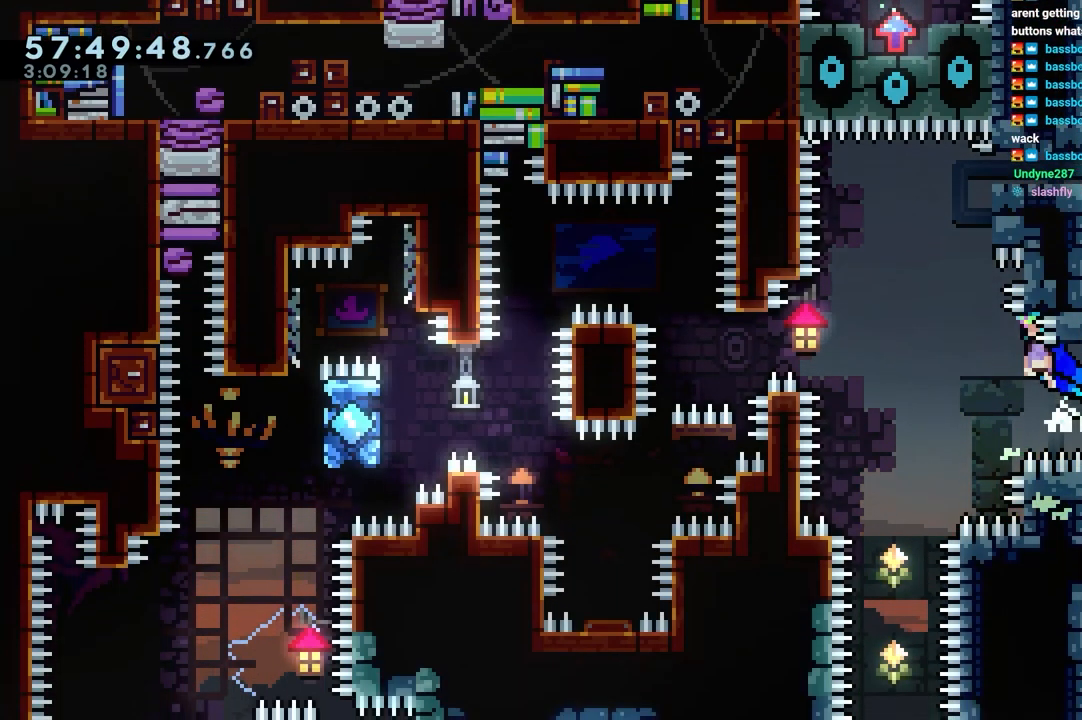
{"keys": ["jump", "jump2"], "events": [[83, "jump2", "down"], [233, "left", "up"]]}
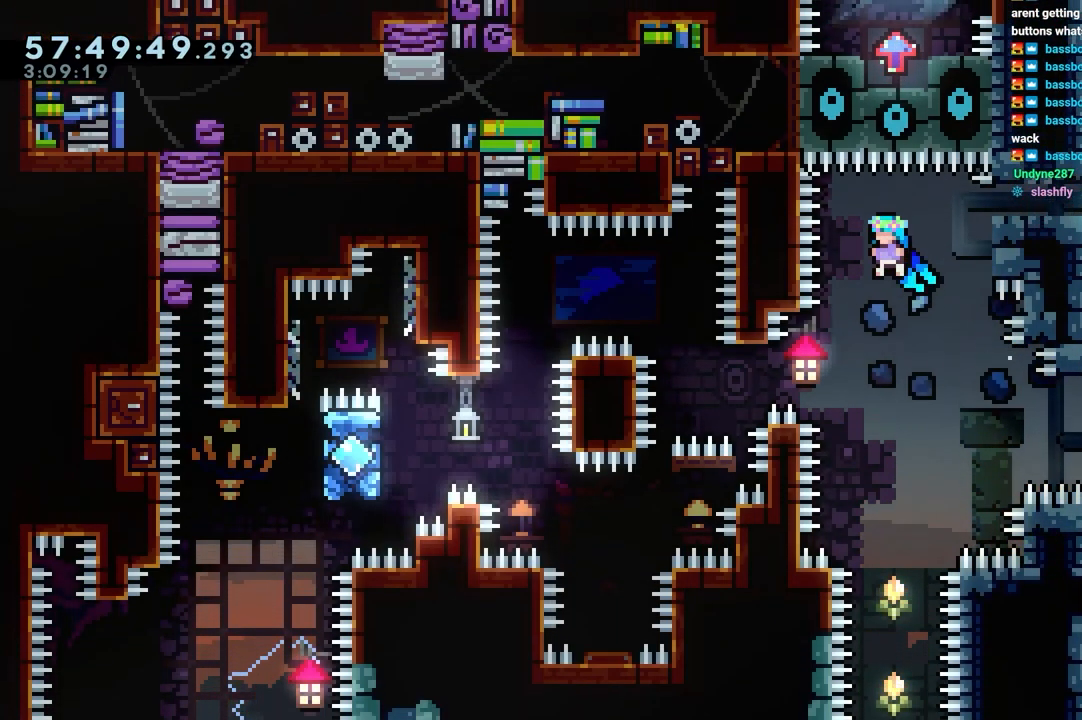
{"keys": [], "events": [[17, "left", "down"], [100, "left", "up"], [333, "right", "down"], [433, "jump", "up"], [433, "jump2", "up"], [483, "right", "up"]]}